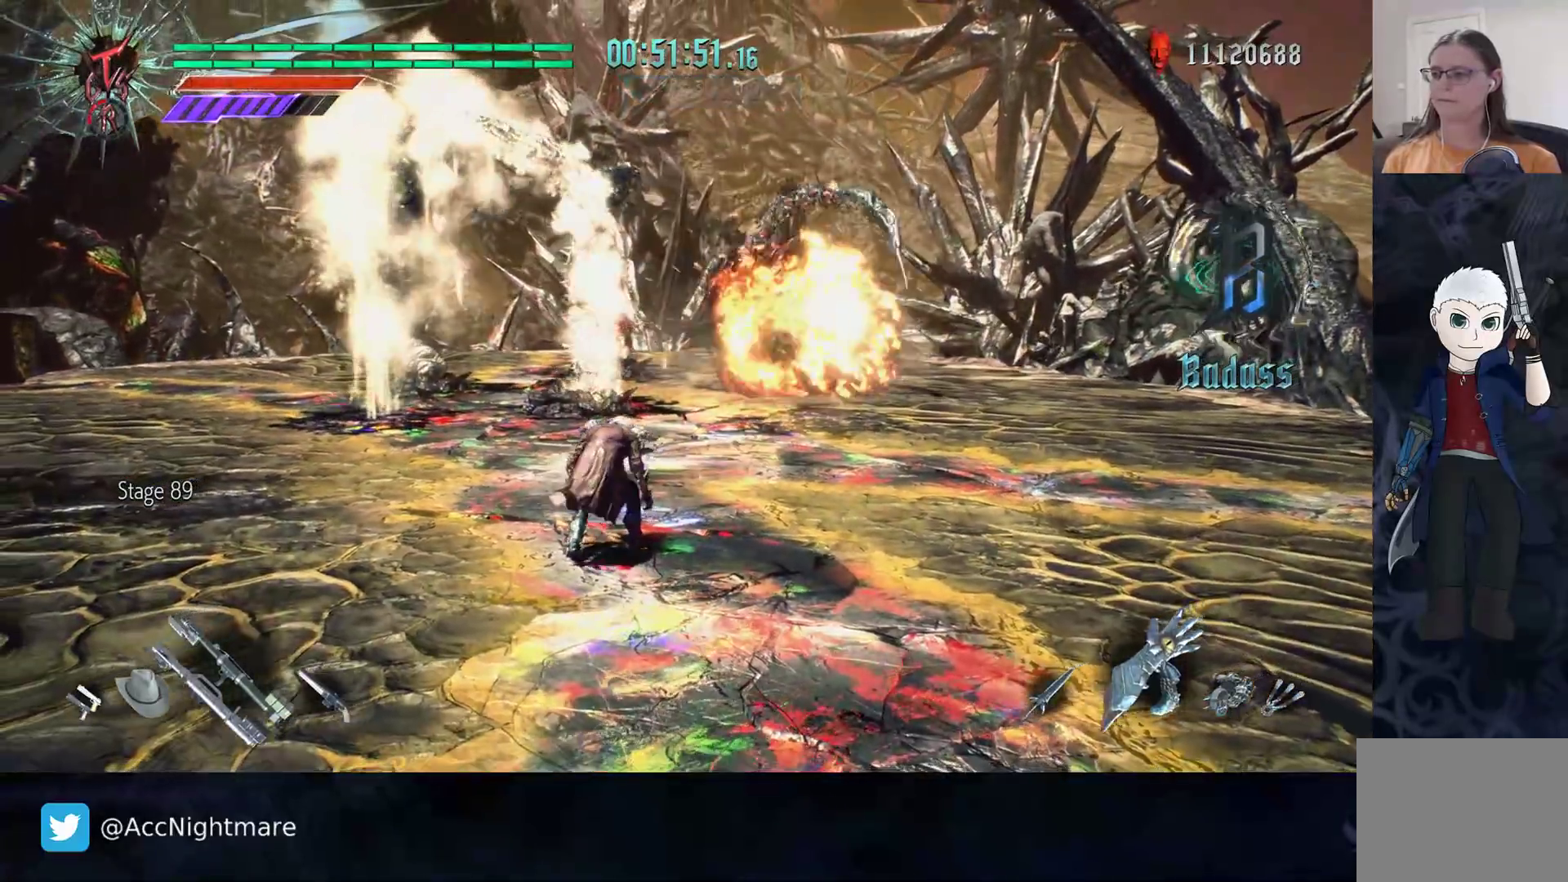
Gameplay with a controller (PlayStation layout); each line is a JSON object with the inputs held at the frame after it. "events" lists button and stick changes between this image and that frame as [ms after this image, input, new state], when the widget could be followed in between. Not read: R1 R3.
{"buttons": ["R2"], "left_stick": "center", "right_stick": "center", "events": [[33, "left_stick", "up"], [67, "R2", "down"], [217, "R2", "up"], [250, "R2", "down"], [267, "left_stick", "center"], [283, "SQUARE", "down"], [333, "SQUARE", "up"]]}
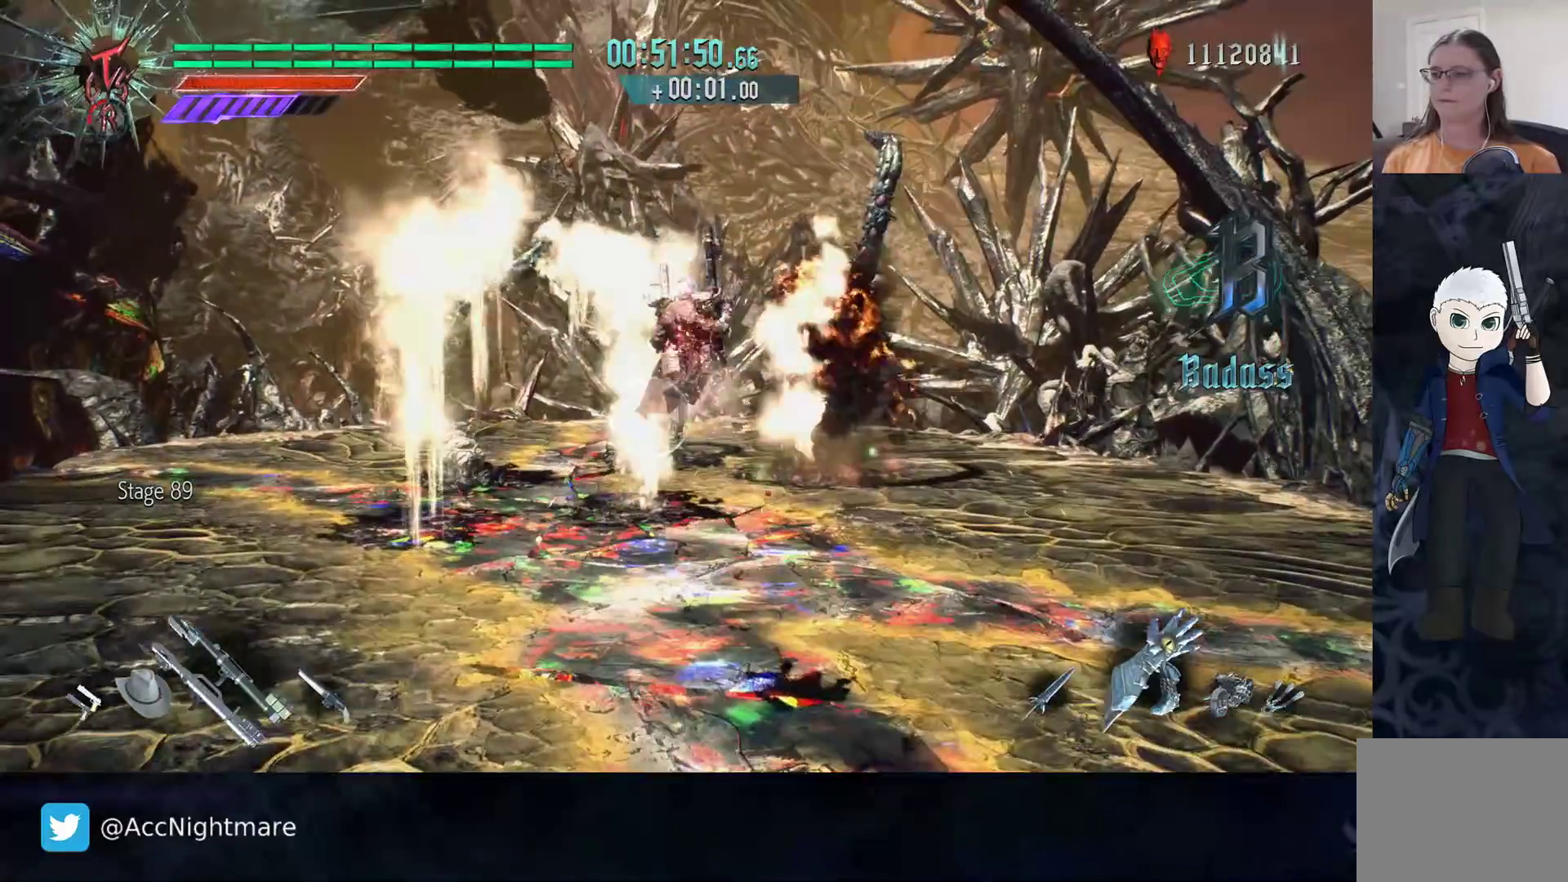
{"buttons": [], "left_stick": "center", "right_stick": "center", "events": [[33, "R2", "up"]]}
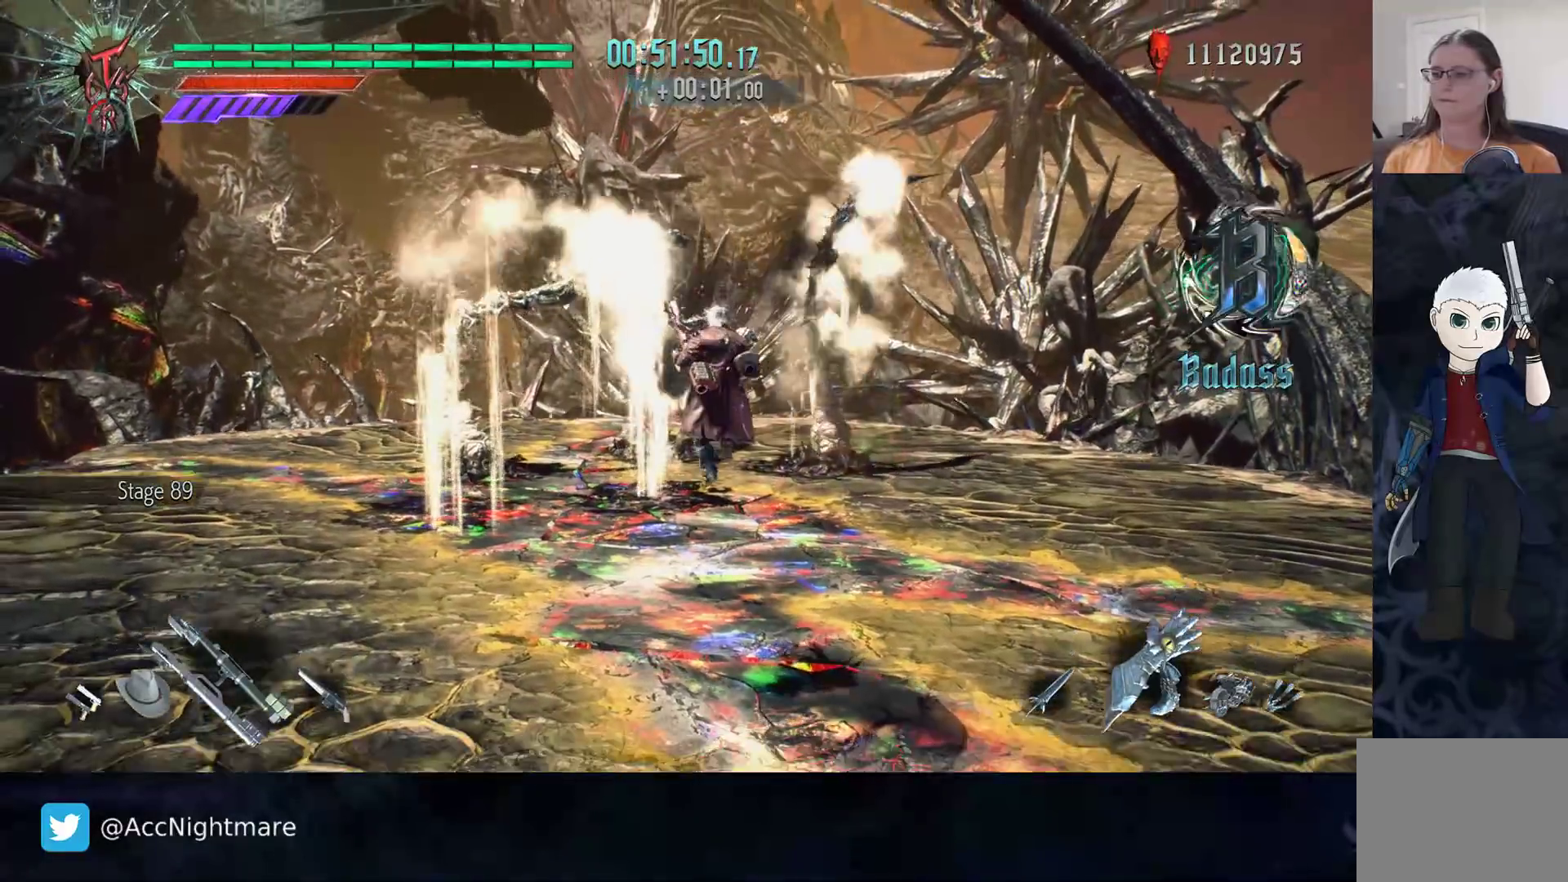
{"buttons": [], "left_stick": "center", "right_stick": "center", "events": []}
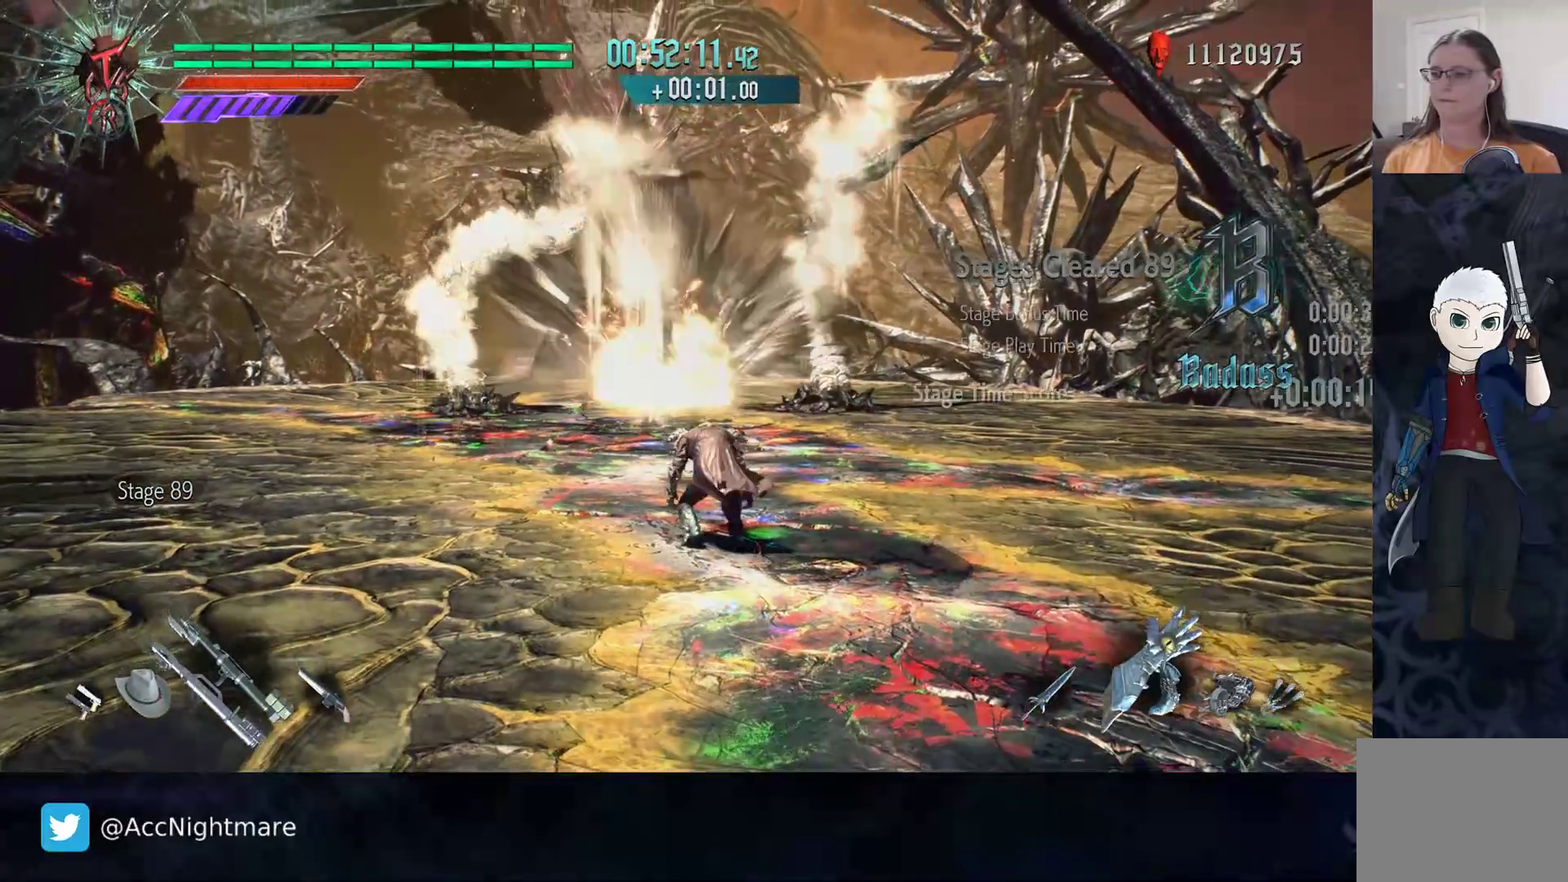
{"buttons": [], "left_stick": "center", "right_stick": "center", "events": []}
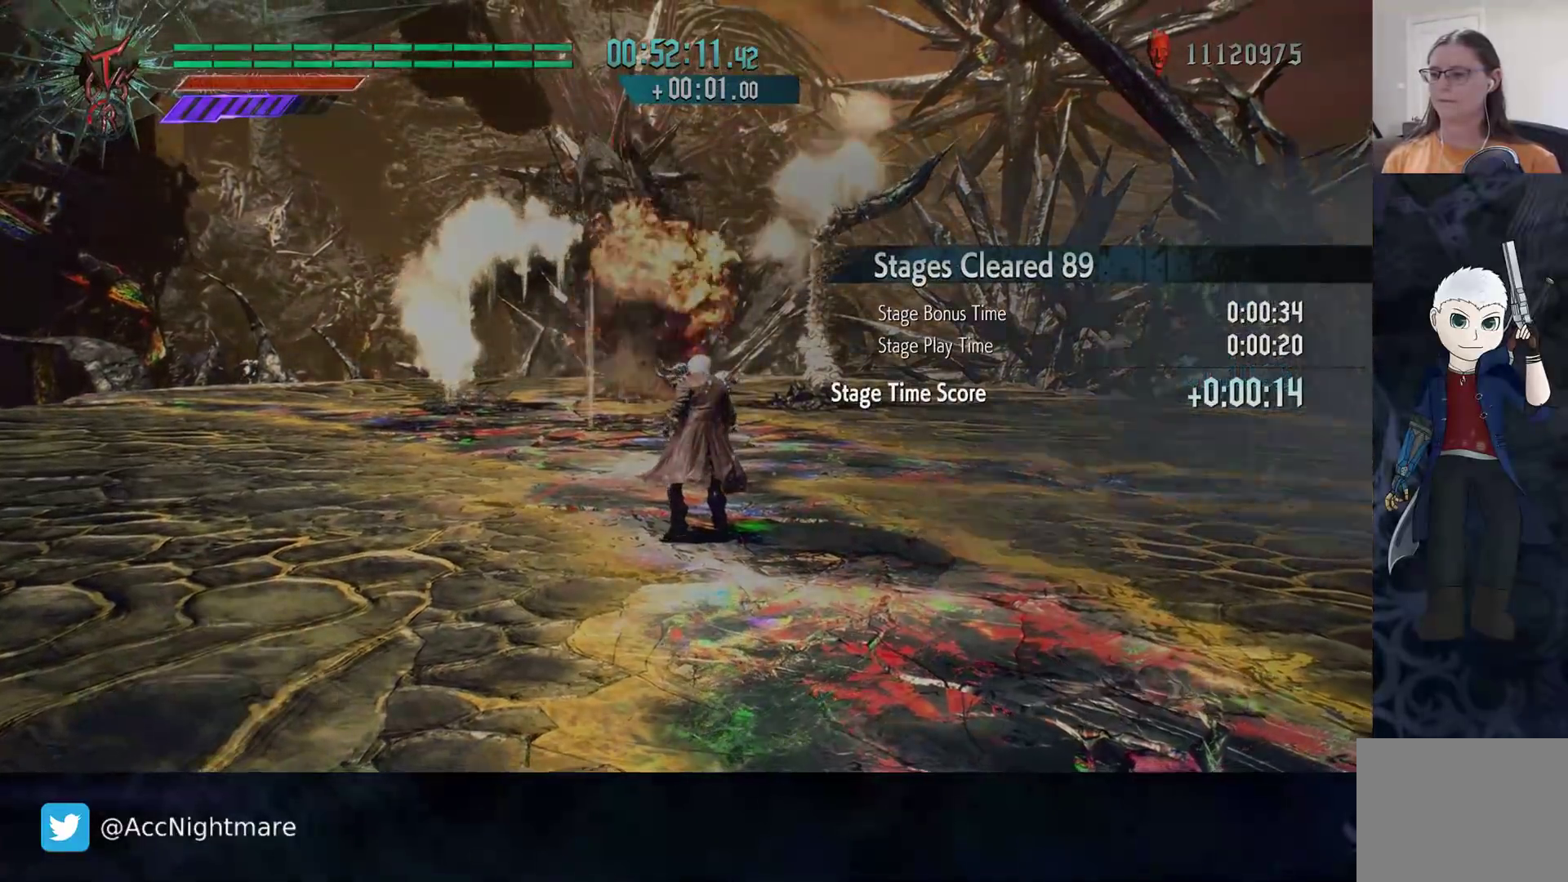
{"buttons": [], "left_stick": "center", "right_stick": "center", "events": []}
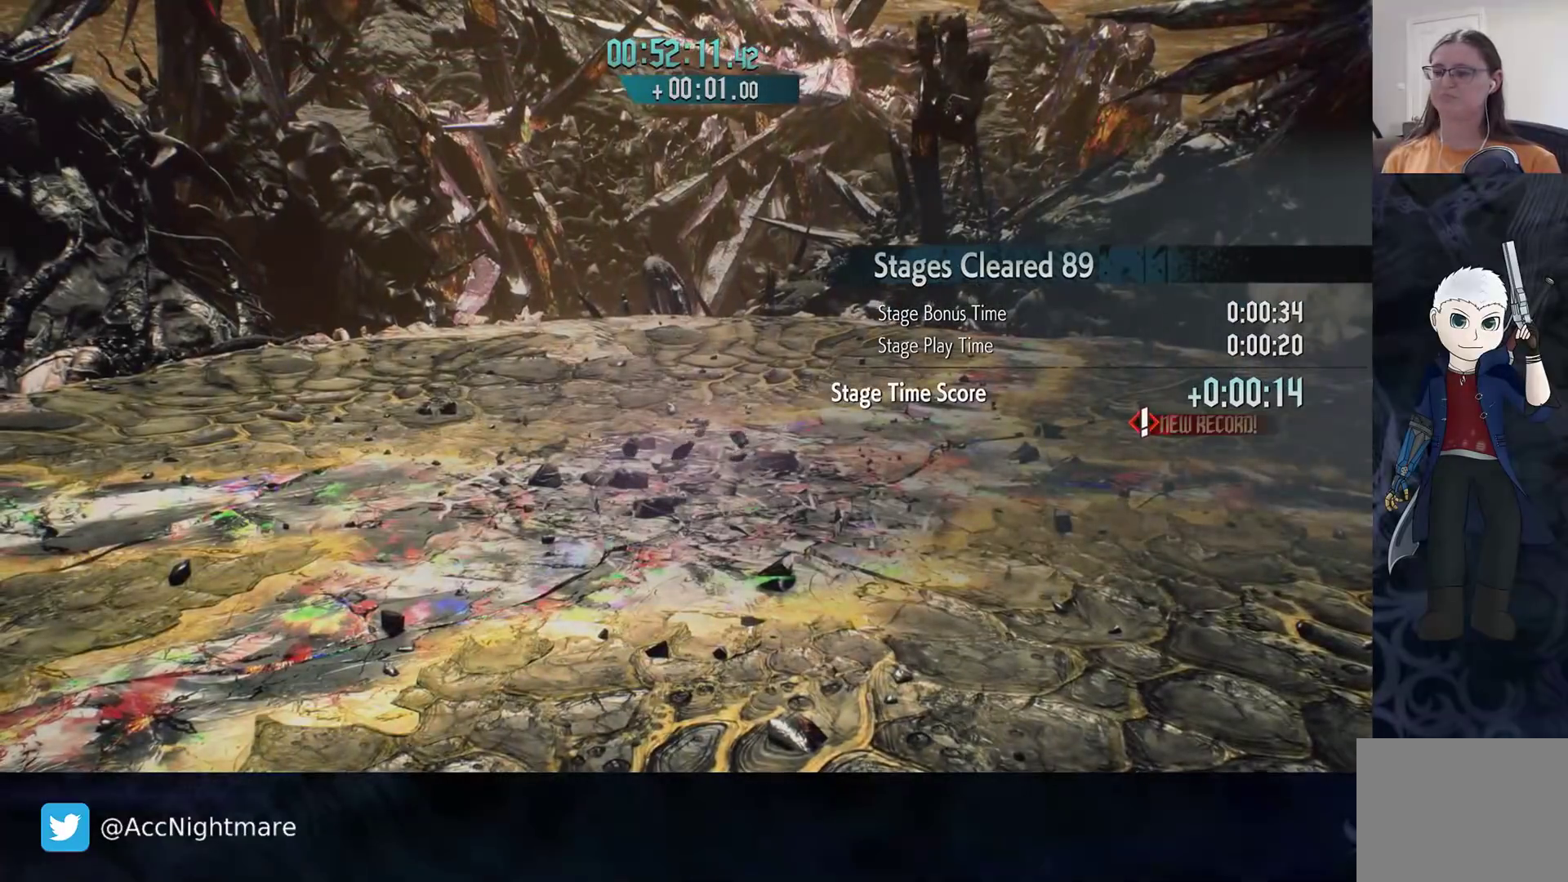
{"buttons": [], "left_stick": "center", "right_stick": "center", "events": []}
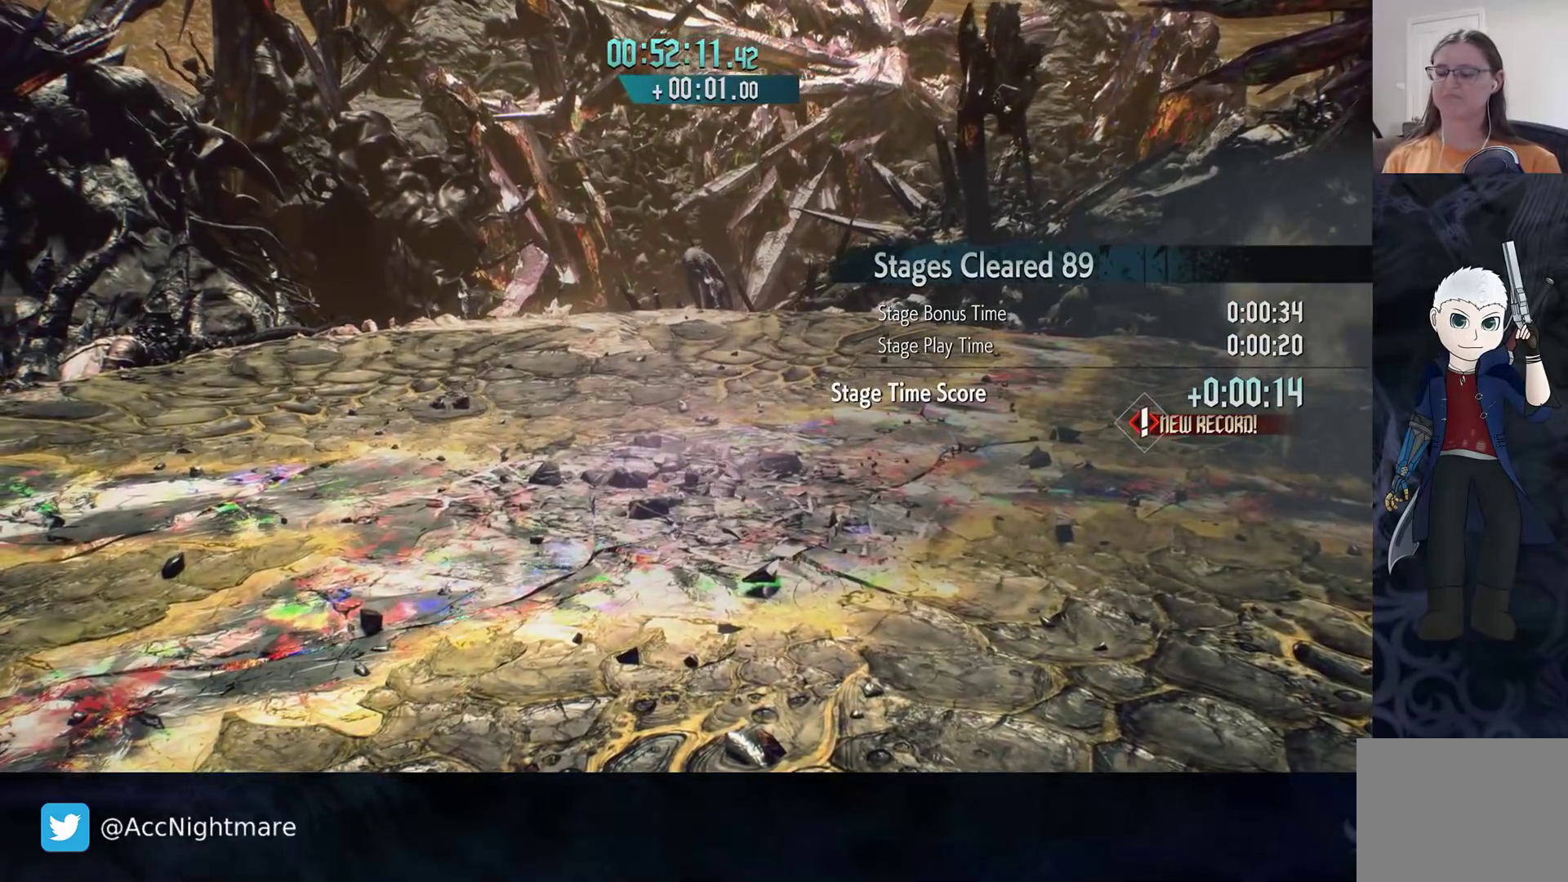
{"buttons": [], "left_stick": "center", "right_stick": "center", "events": []}
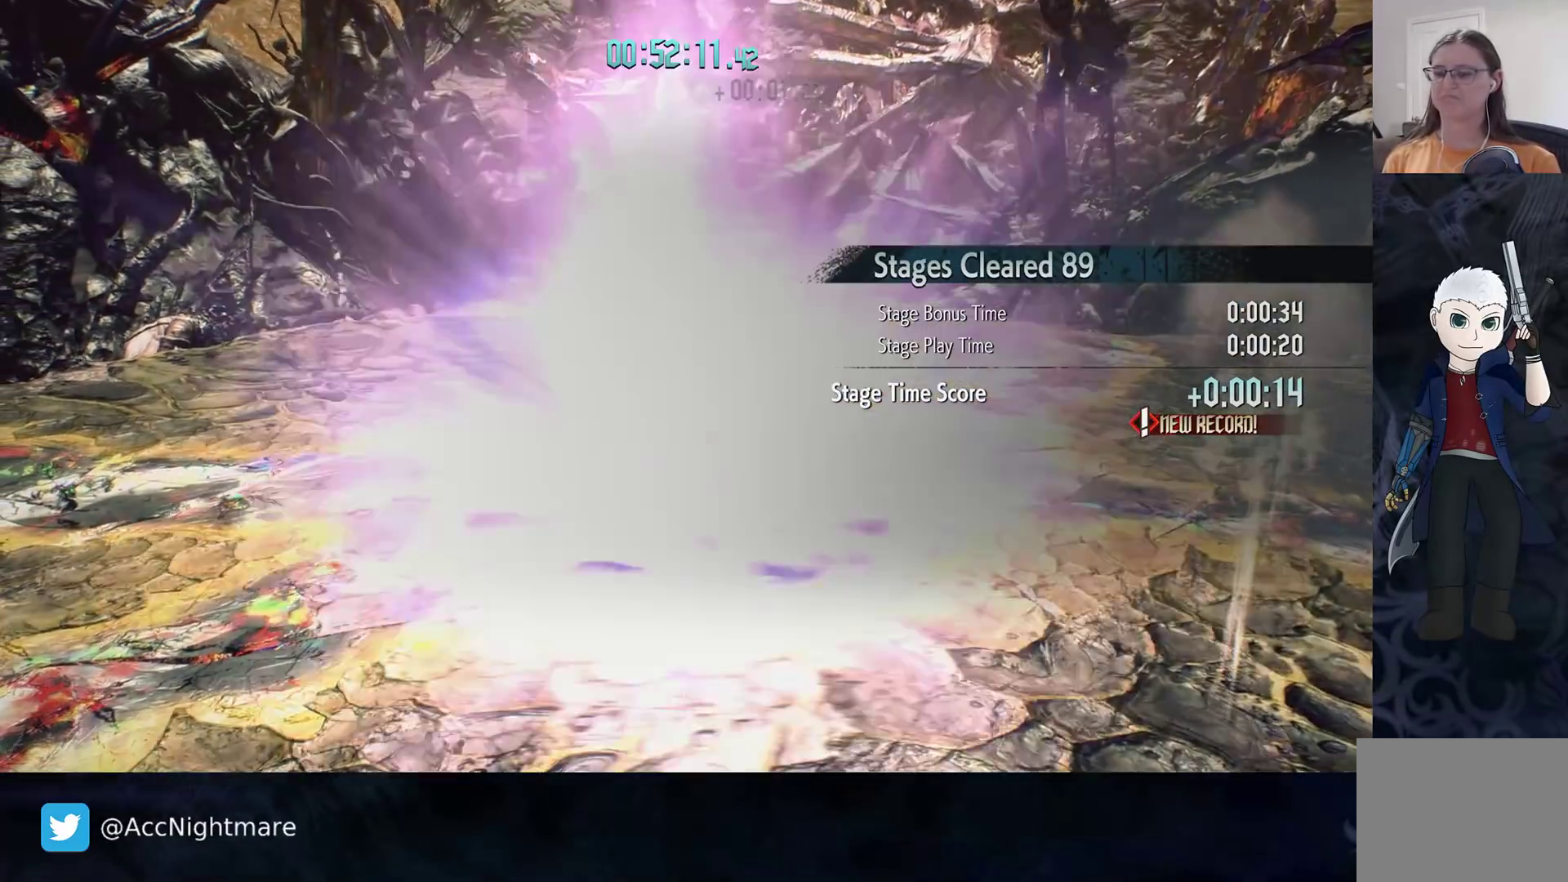
{"buttons": [], "left_stick": "center", "right_stick": "center", "events": [[300, "START", "down"], [417, "START", "up"]]}
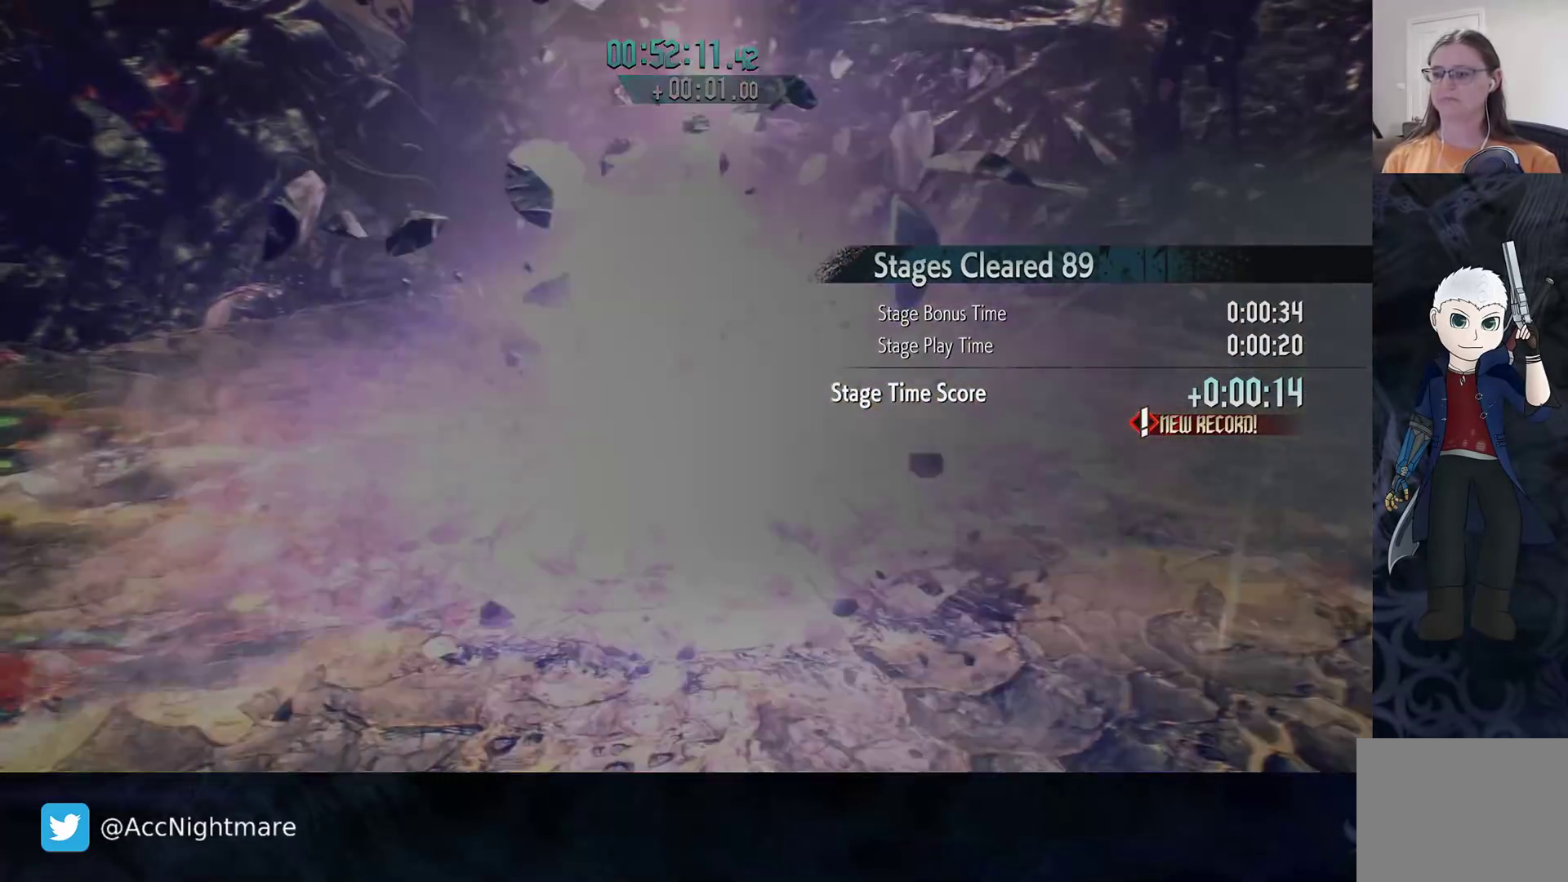
{"buttons": [], "left_stick": "center", "right_stick": "center", "events": []}
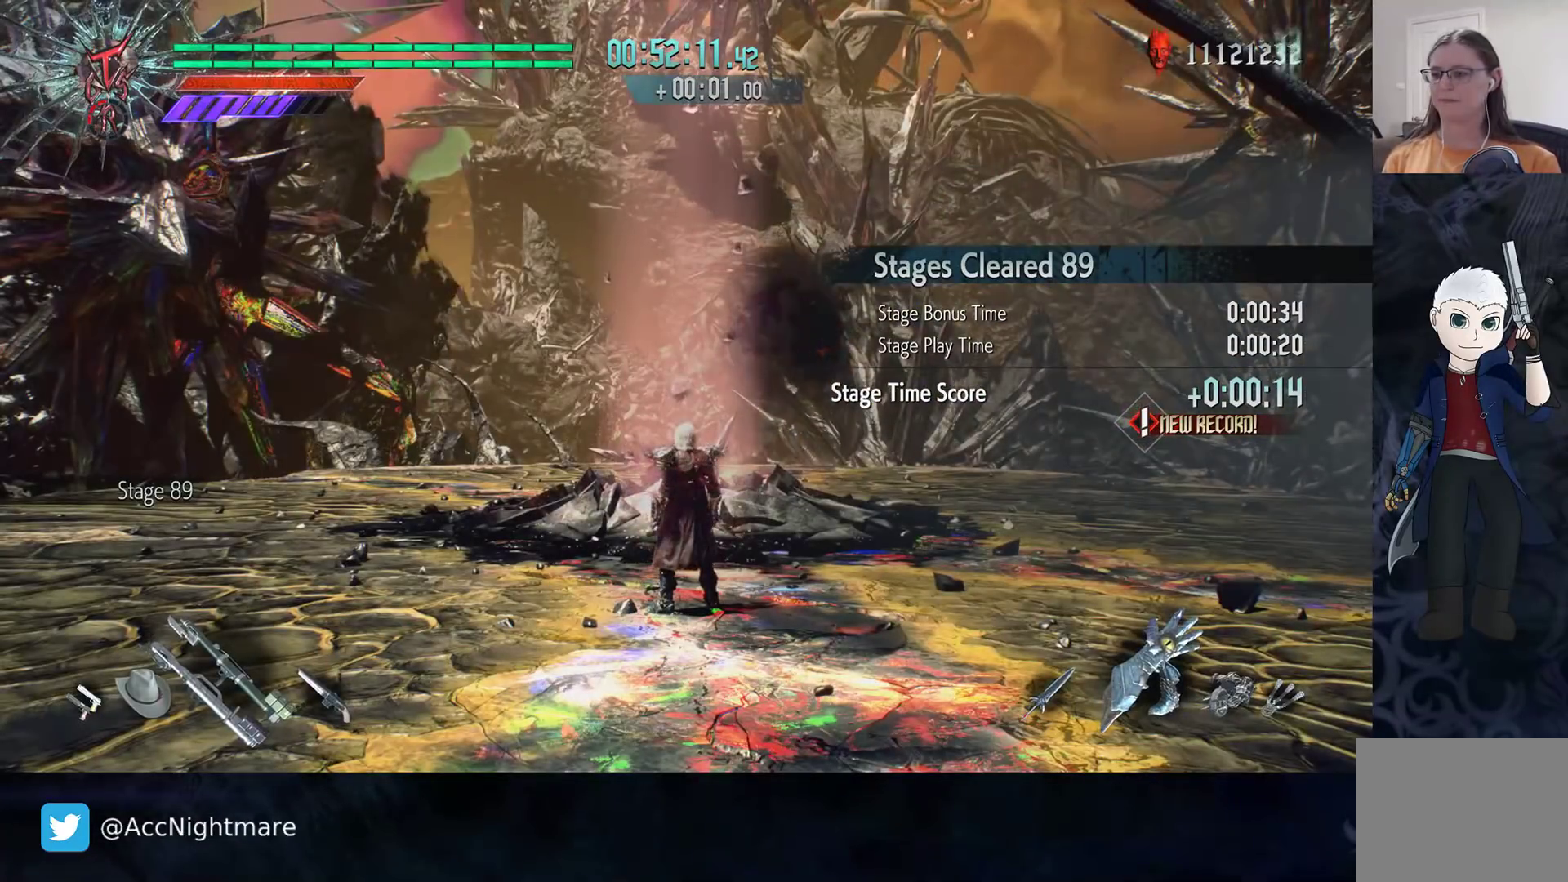
{"buttons": [], "left_stick": "center", "right_stick": "center", "events": []}
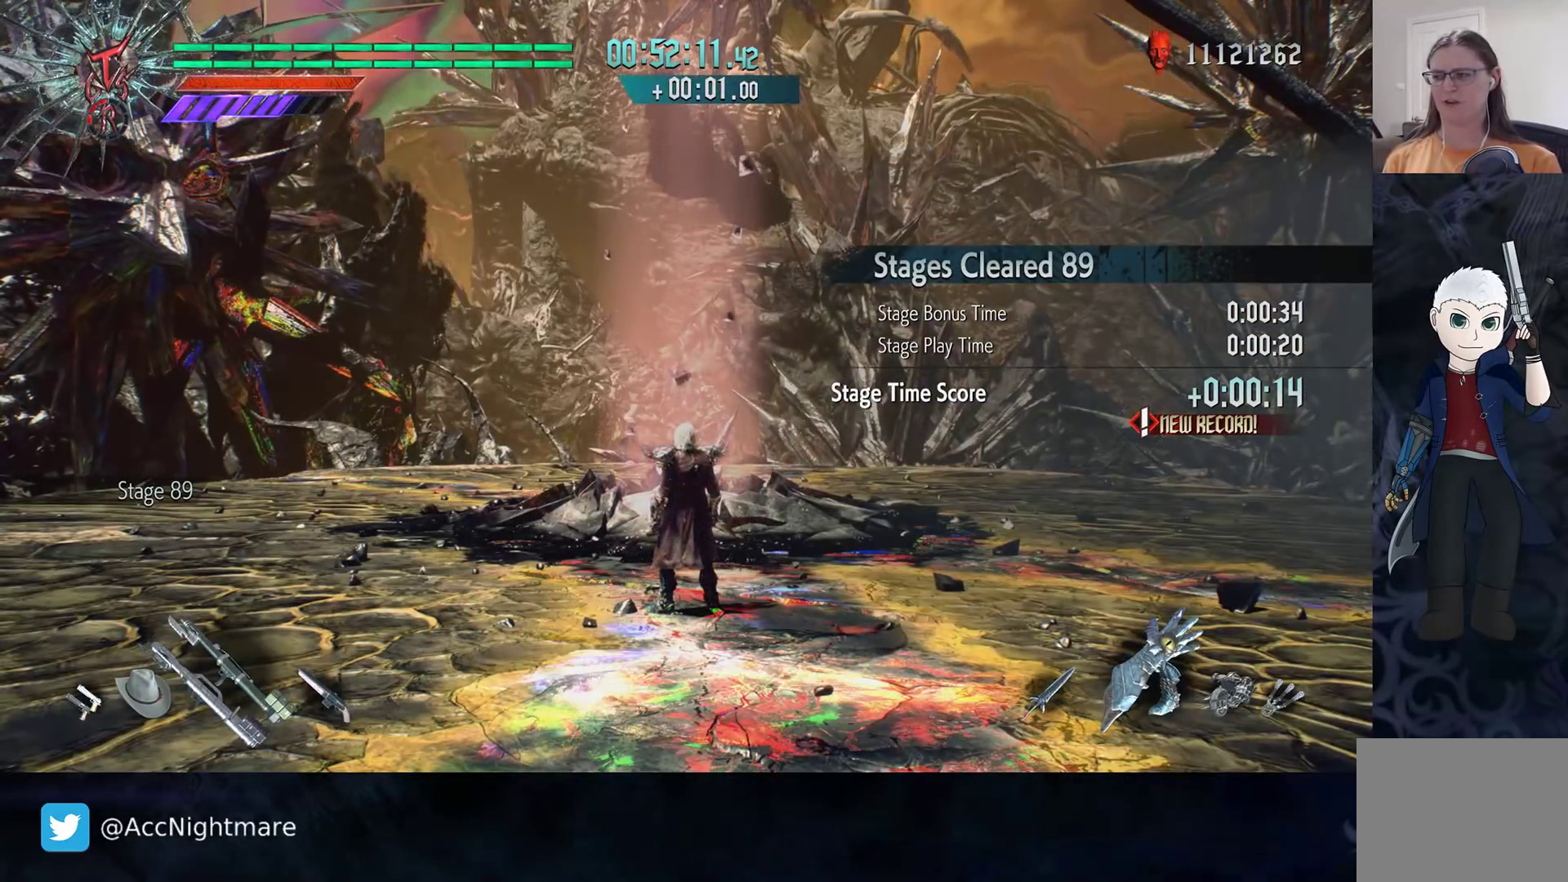
{"buttons": [], "left_stick": "center", "right_stick": "center", "events": []}
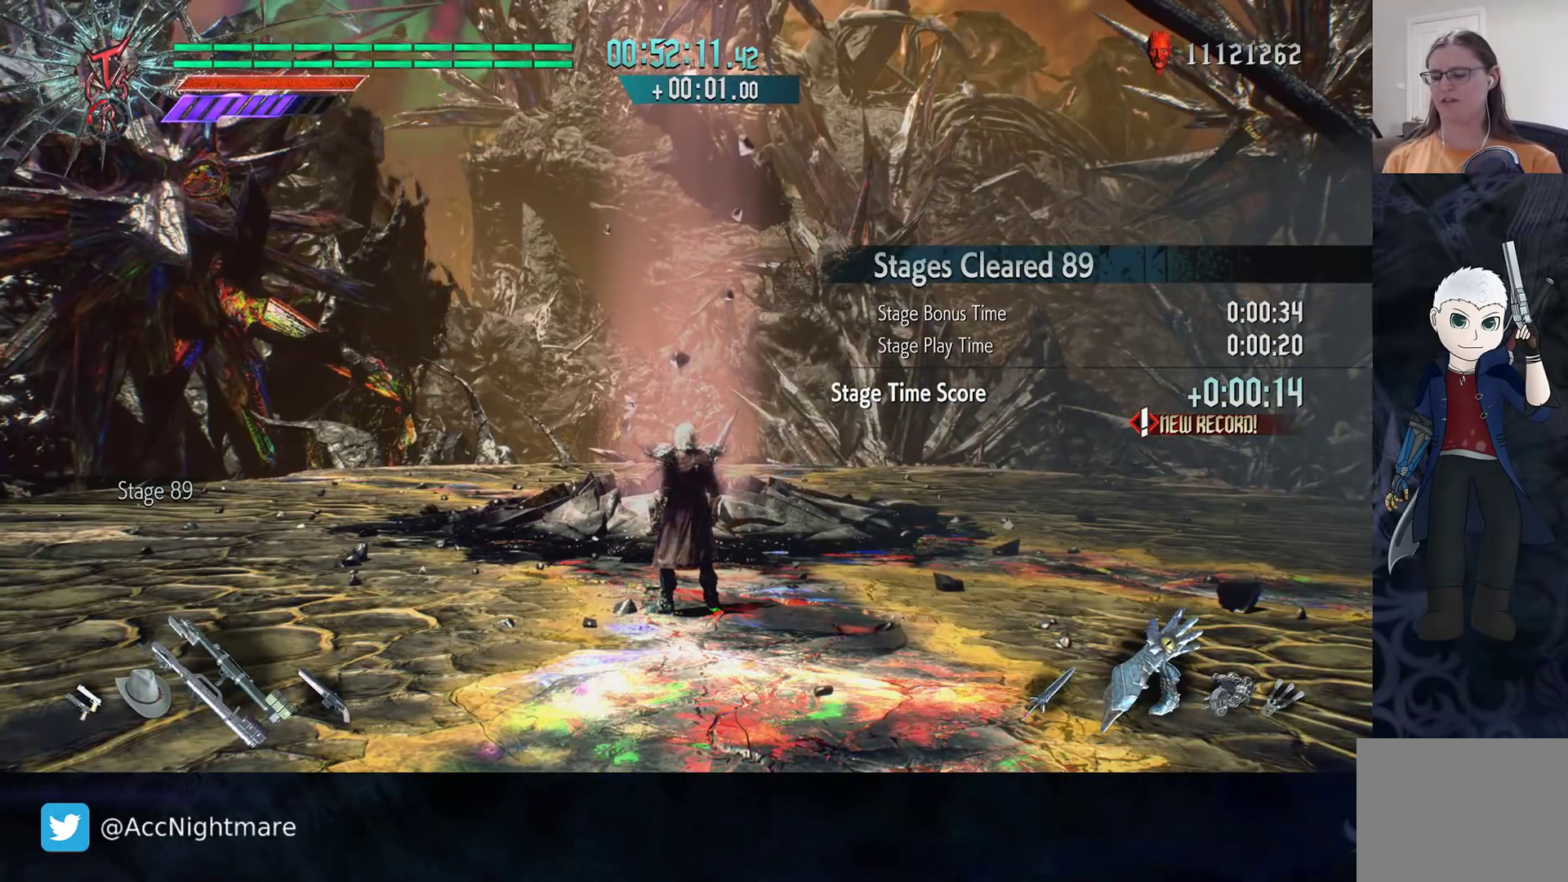
{"buttons": ["L2"], "left_stick": "center", "right_stick": "center", "events": [[383, "L2", "down"]]}
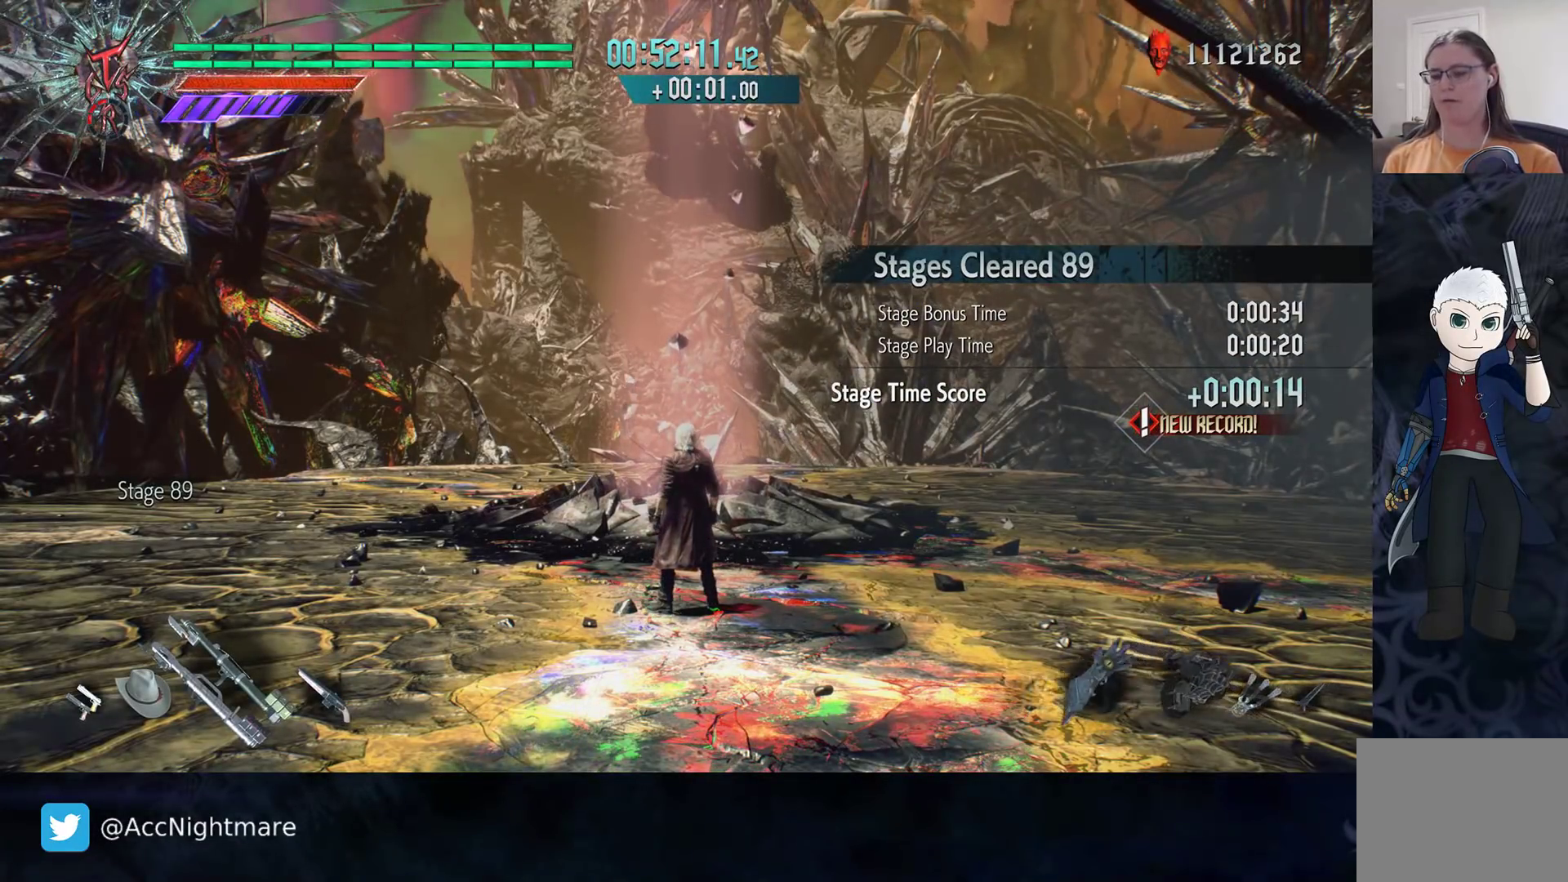
{"buttons": ["L2"], "left_stick": "center", "right_stick": "center", "events": [[67, "L2", "up"], [433, "L2", "down"]]}
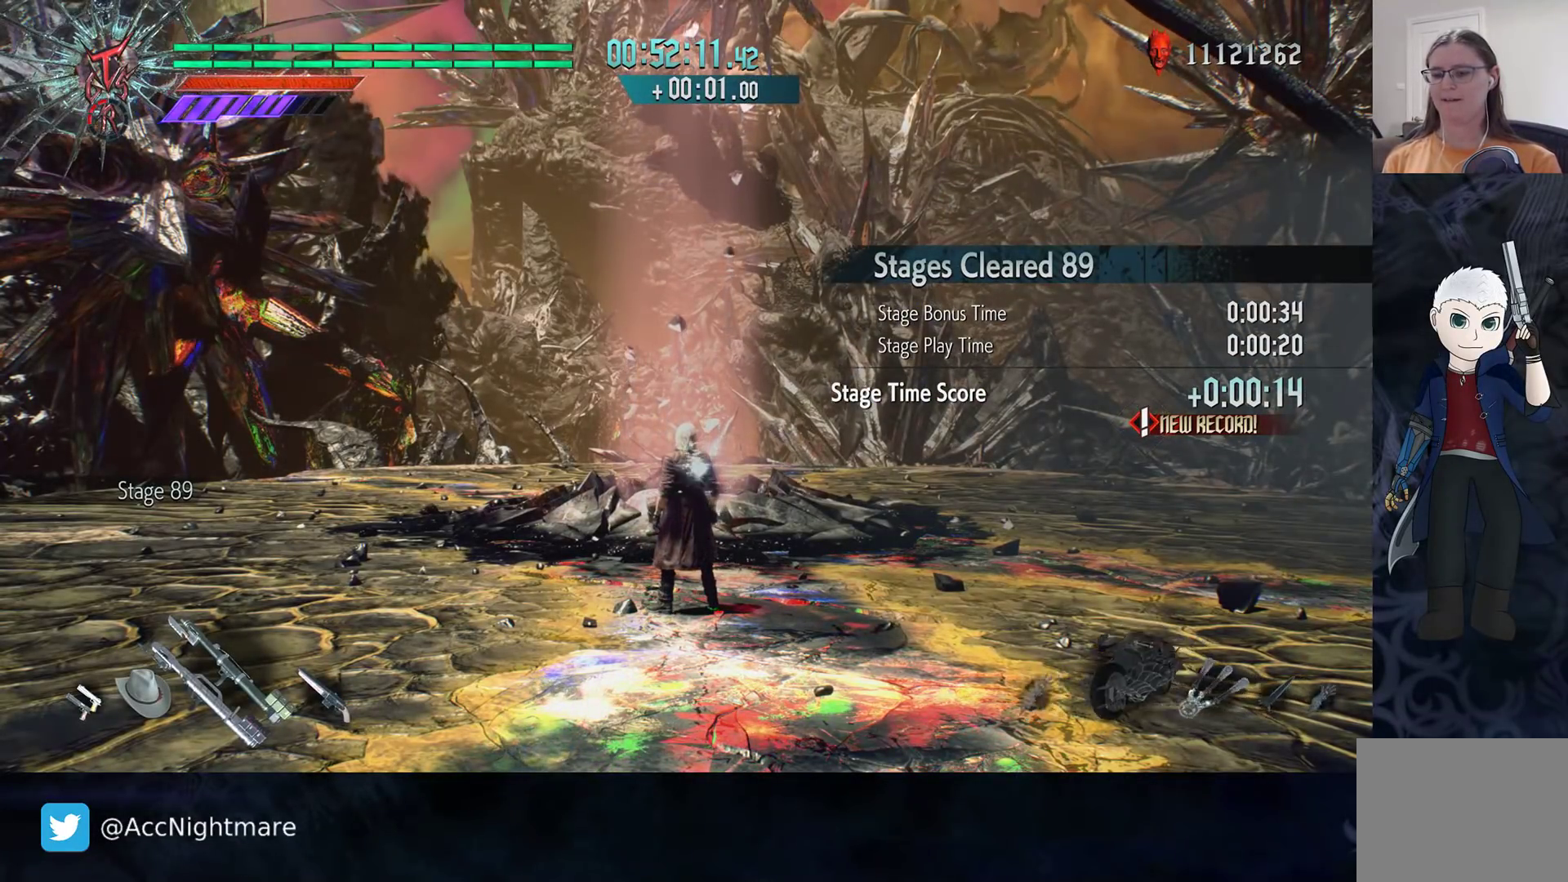
{"buttons": [], "left_stick": "center", "right_stick": "right", "events": [[67, "L2", "up"], [183, "right_stick", "down"], [500, "right_stick", "right"]]}
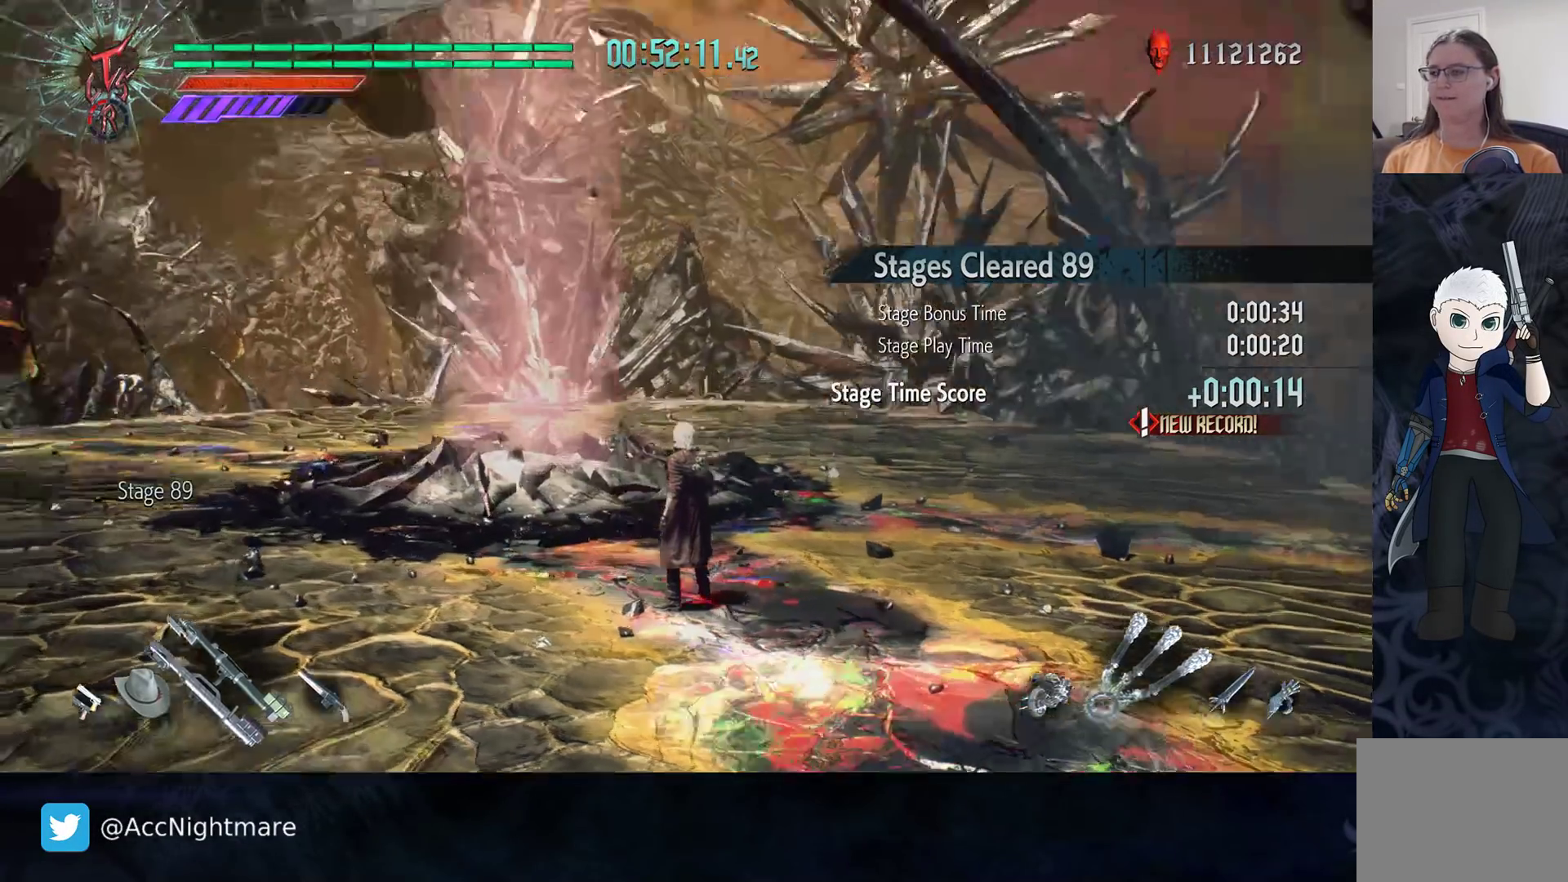
{"buttons": [], "left_stick": "center", "right_stick": "center", "events": [[250, "right_stick", "center"]]}
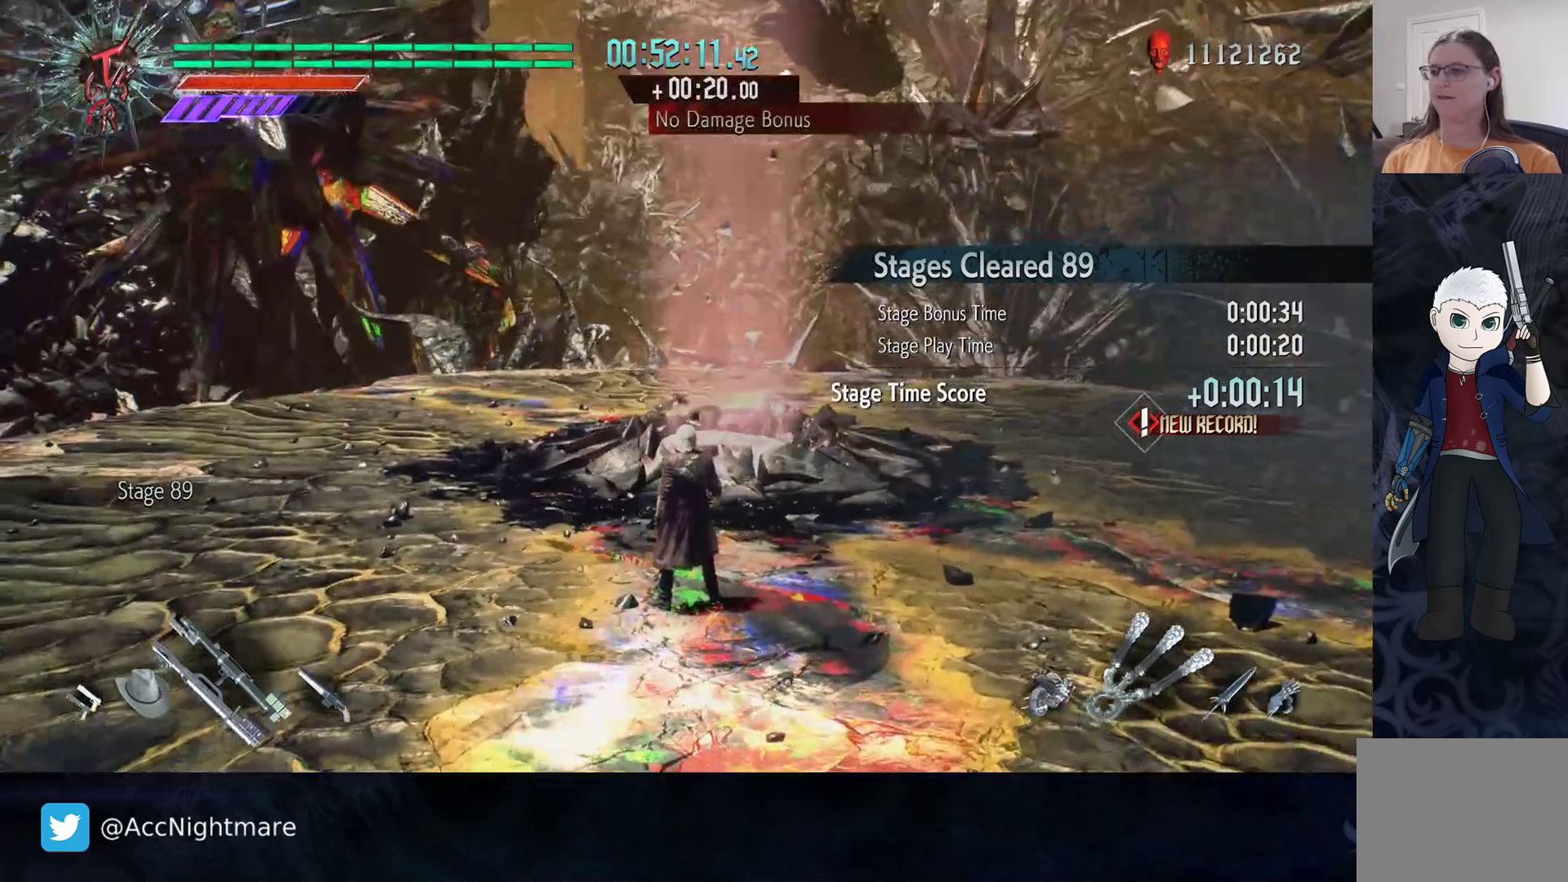
{"buttons": [], "left_stick": "center", "right_stick": "center", "events": []}
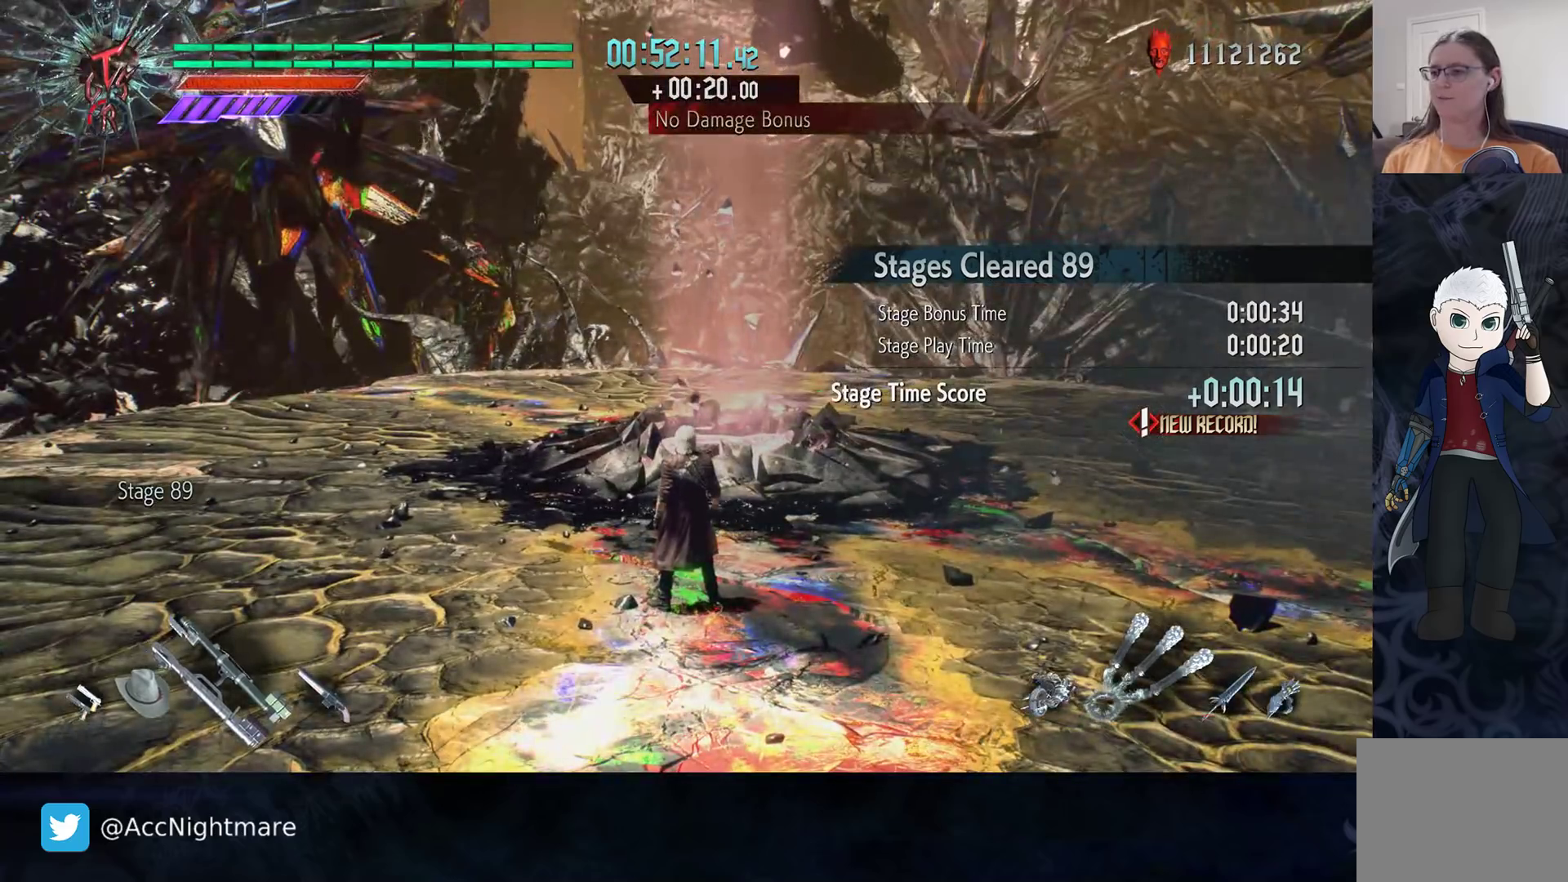
{"buttons": [], "left_stick": "center", "right_stick": "right", "events": [[350, "right_stick", "right"]]}
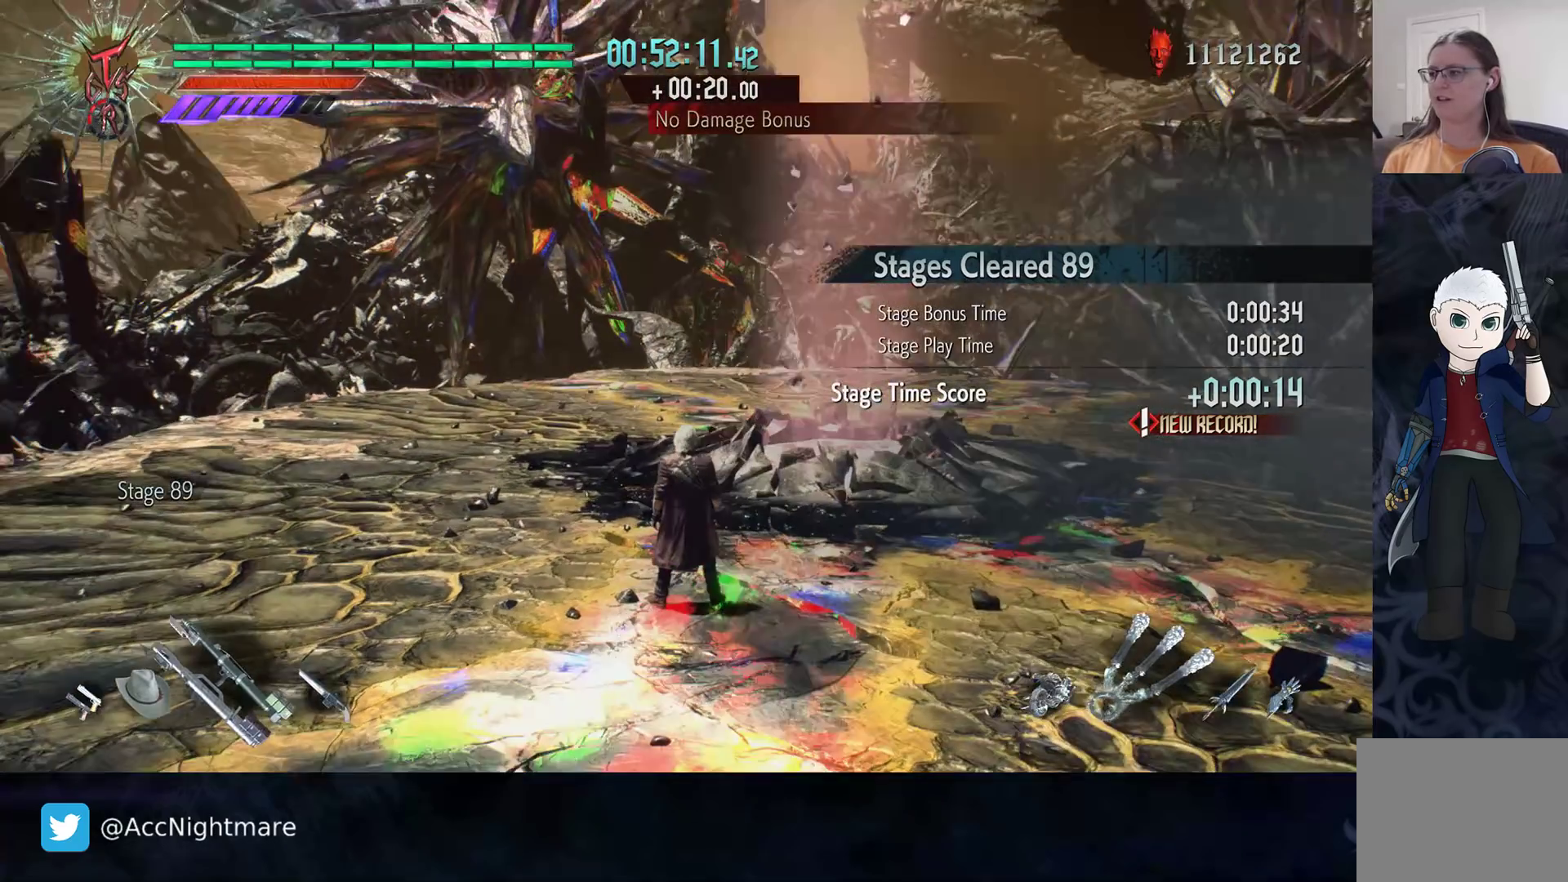
{"buttons": [], "left_stick": "center", "right_stick": "center", "events": [[33, "right_stick", "center"]]}
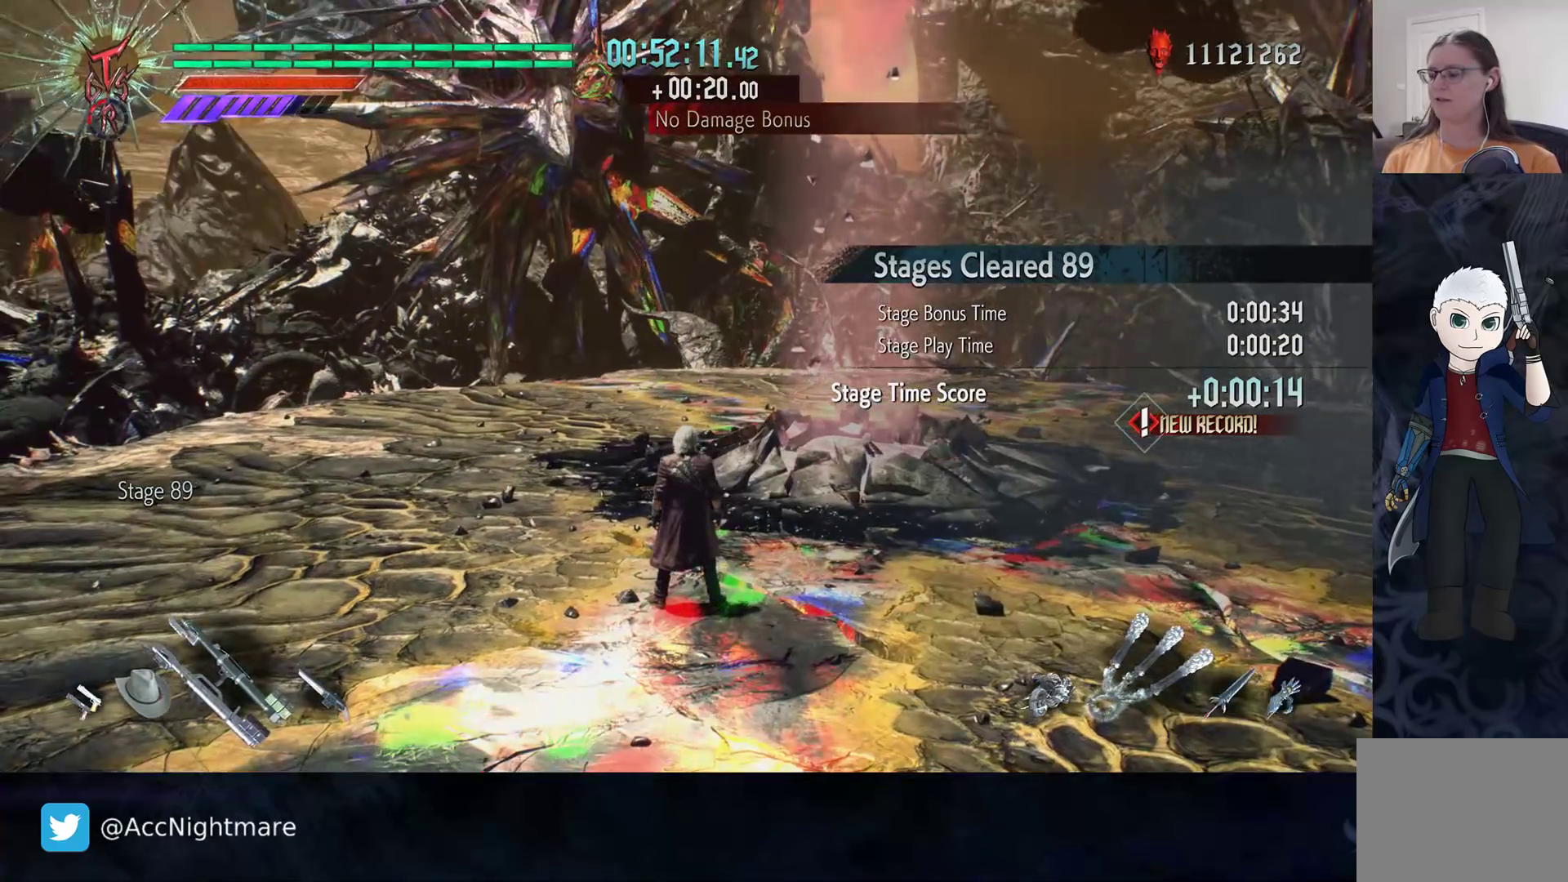
{"buttons": [], "left_stick": "up", "right_stick": "center", "events": [[100, "left_stick", "up"]]}
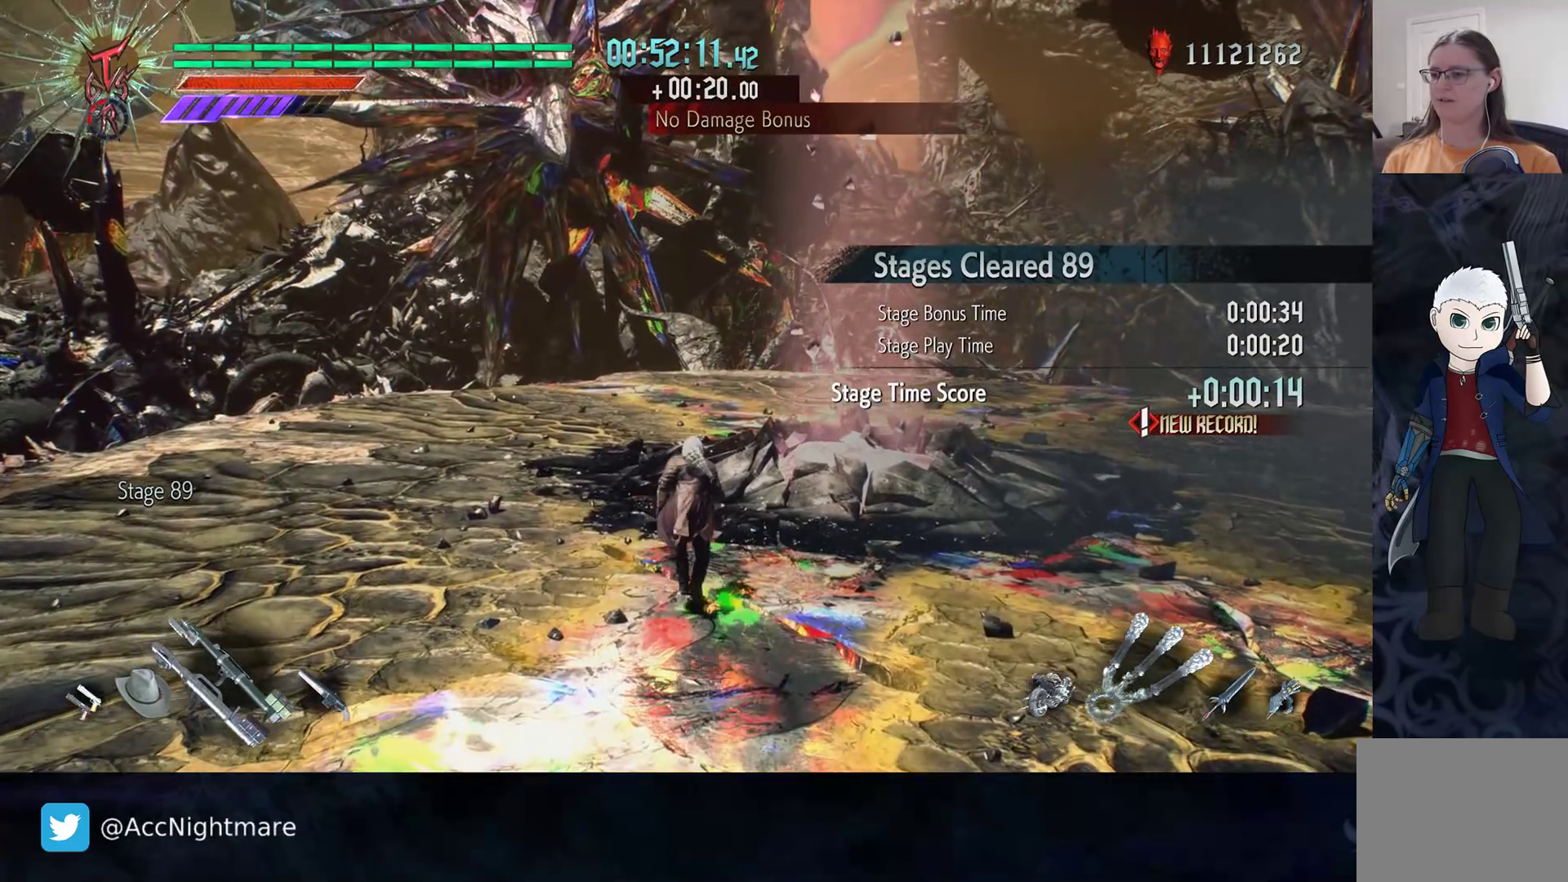
{"buttons": [], "left_stick": "up-right", "right_stick": "center", "events": [[100, "left_stick", "center"], [300, "left_stick", "up-right"]]}
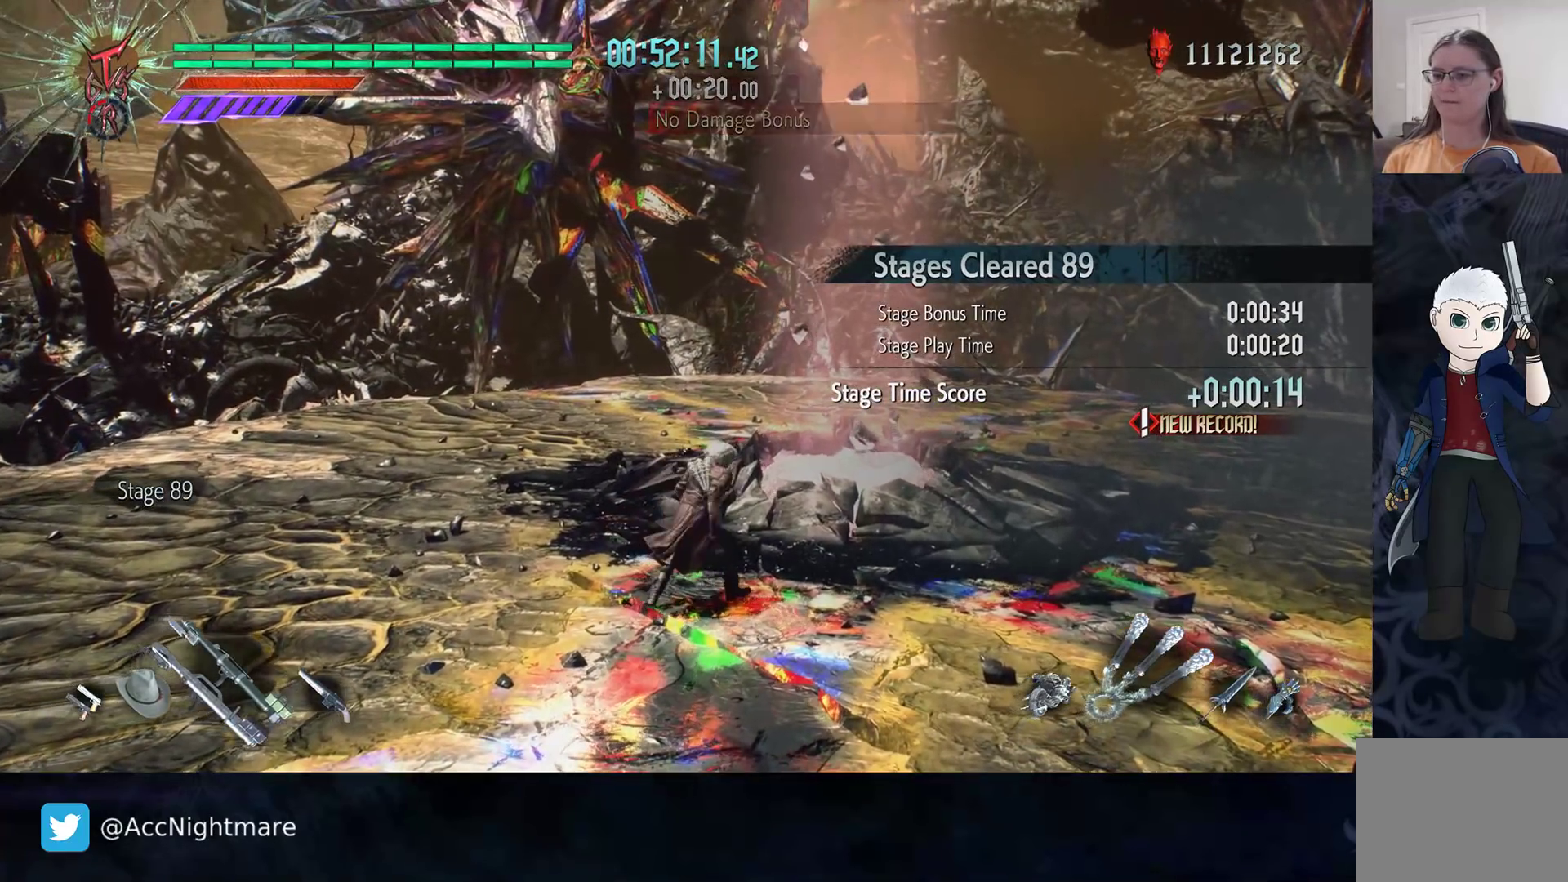
{"buttons": [], "left_stick": "up-right", "right_stick": "center", "events": []}
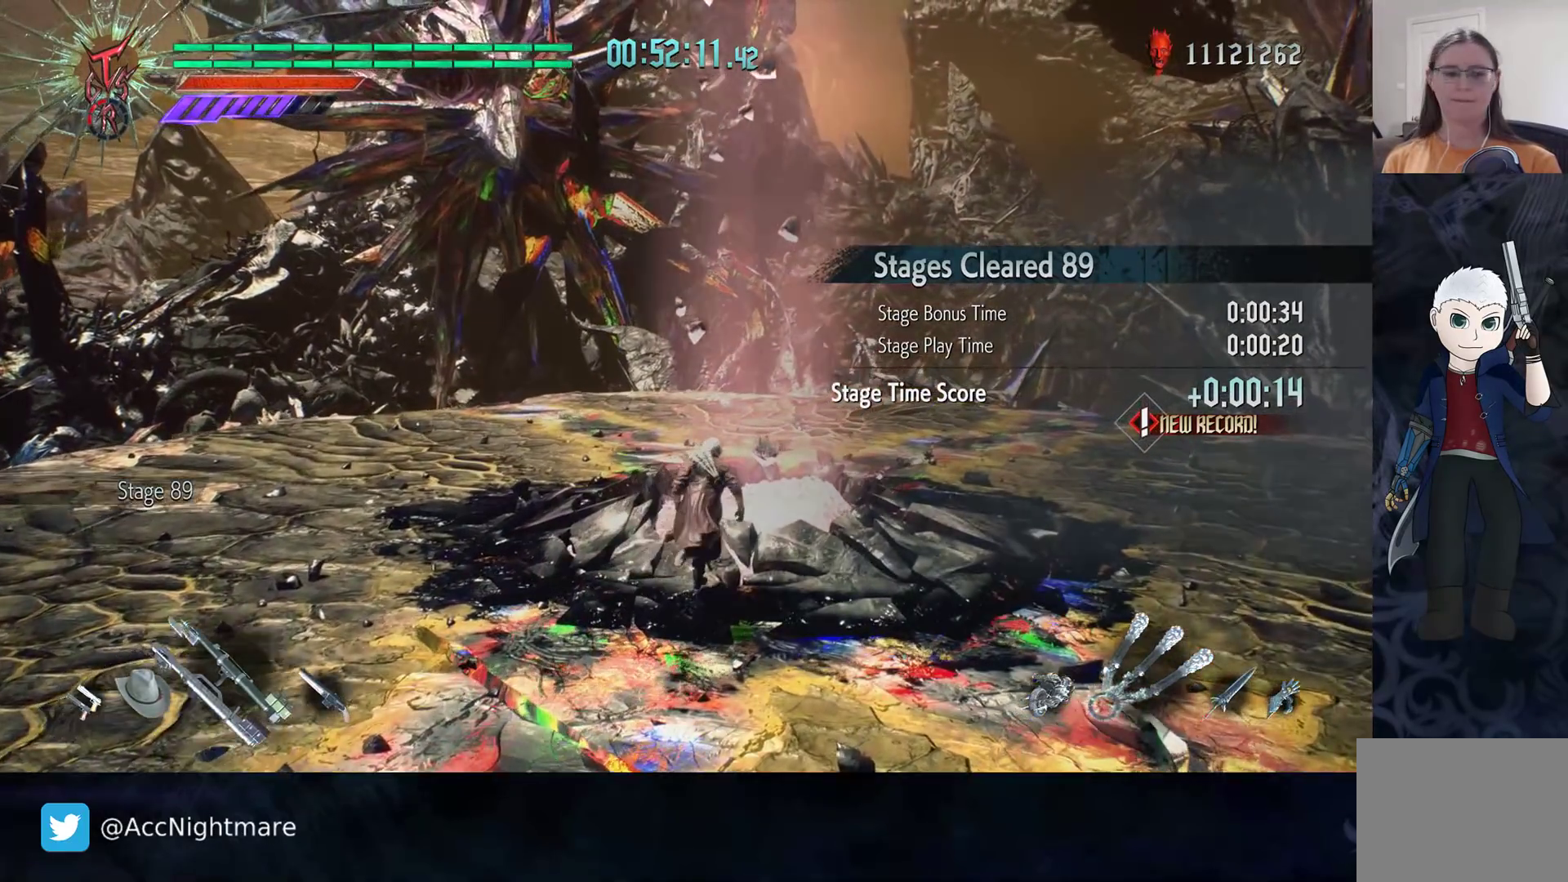
{"buttons": [], "left_stick": "up", "right_stick": "center", "events": [[50, "left_stick", "up"]]}
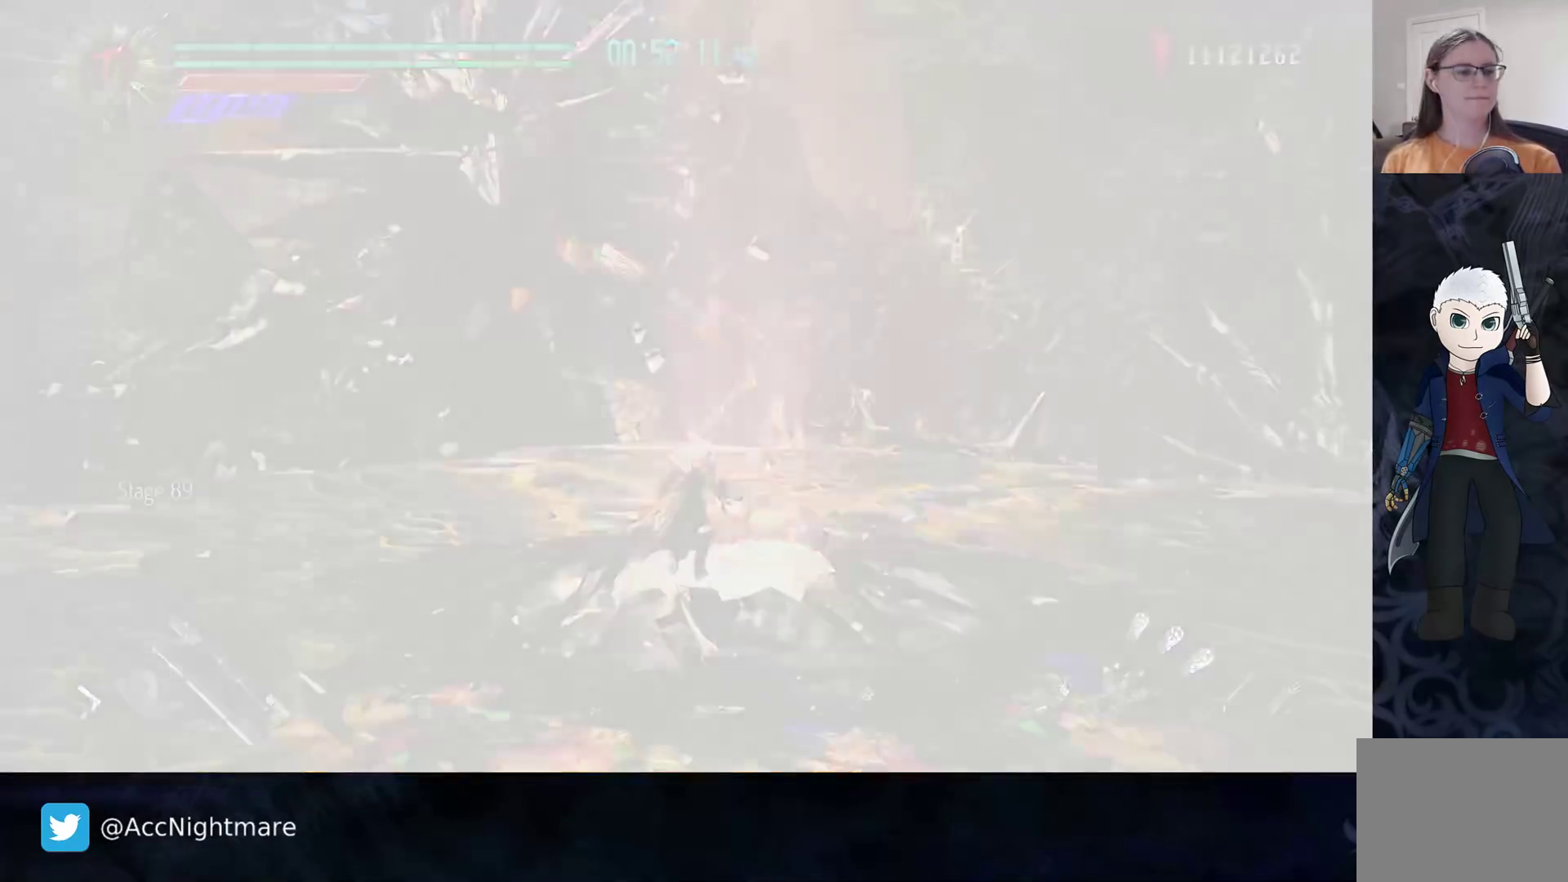
{"buttons": [], "left_stick": "center", "right_stick": "center", "events": [[17, "left_stick", "center"]]}